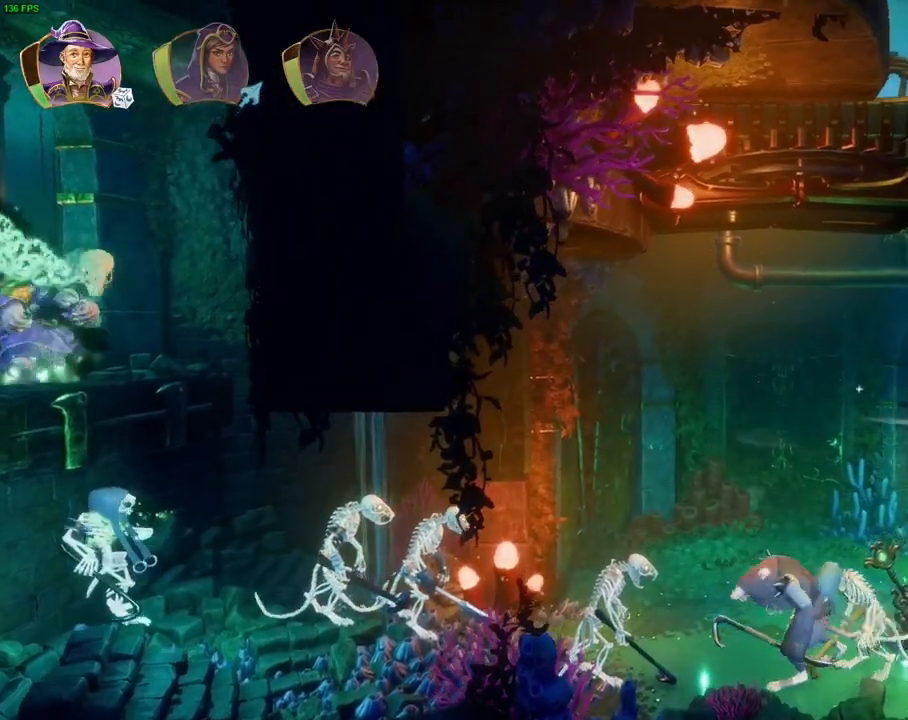
Gameplay with a controller (PlayStation layout); each line is a JSON object with the inputs held at the frame after it. "events" lists button and stick changes between this image and that frame as [ms after this image, input, new state], when the widget could be followed in between. Not read: HOME TOUCHPAD.
{"buttons": [], "left_stick": "right", "right_stick": "center", "events": [[83, "CROSS", "down"], [250, "CROSS", "up"]]}
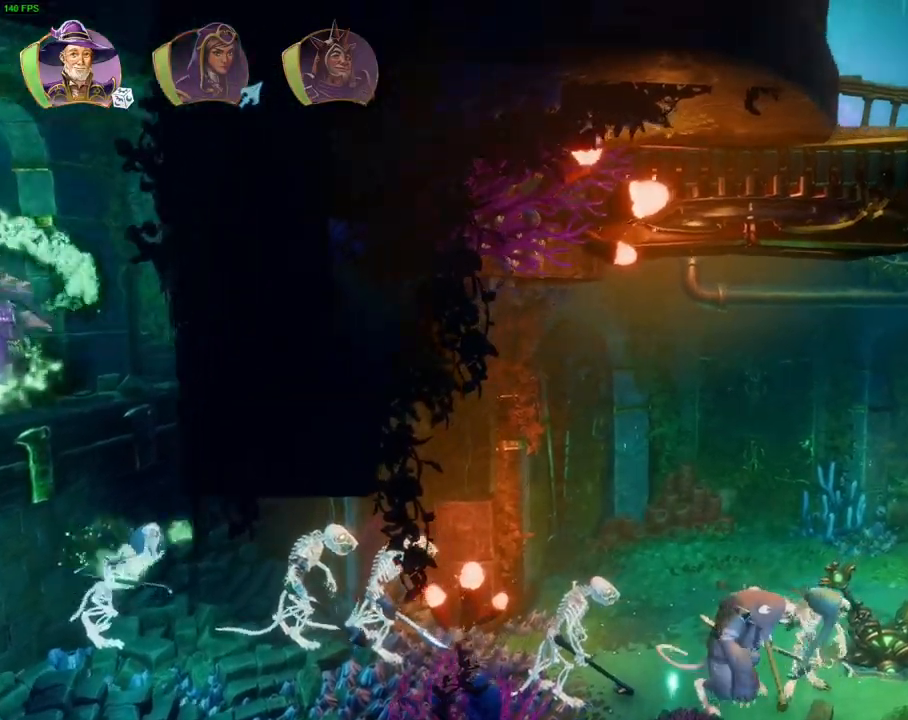
{"buttons": [], "left_stick": "right", "right_stick": "center"}
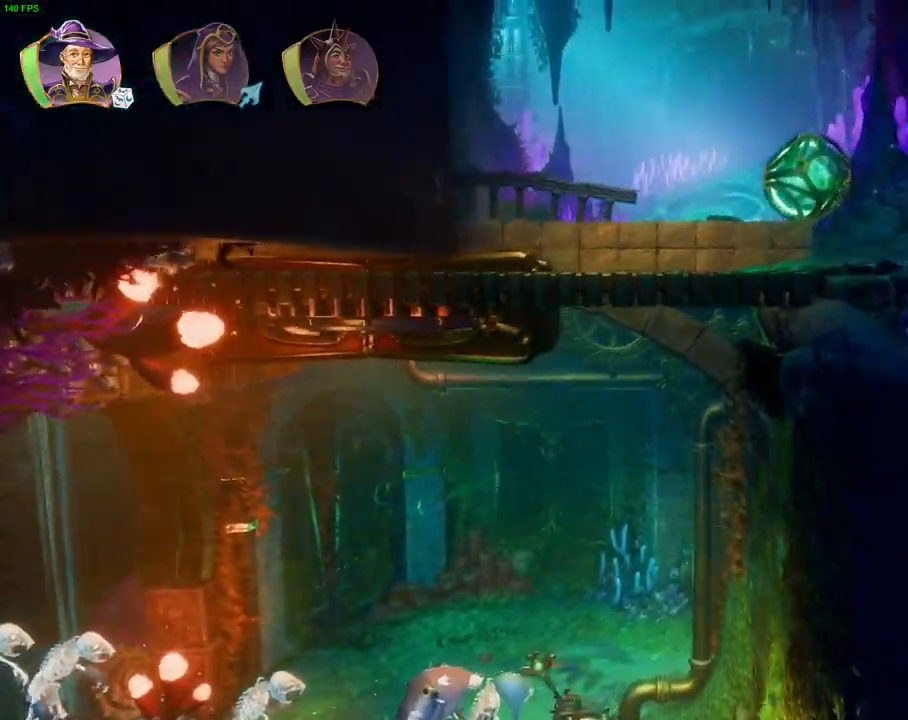
{"buttons": [], "left_stick": "right", "right_stick": "center", "events": [[67, "DPAD_DOWN", "down"], [117, "DPAD_DOWN", "up"], [383, "R1", "down"], [450, "R1", "up"]]}
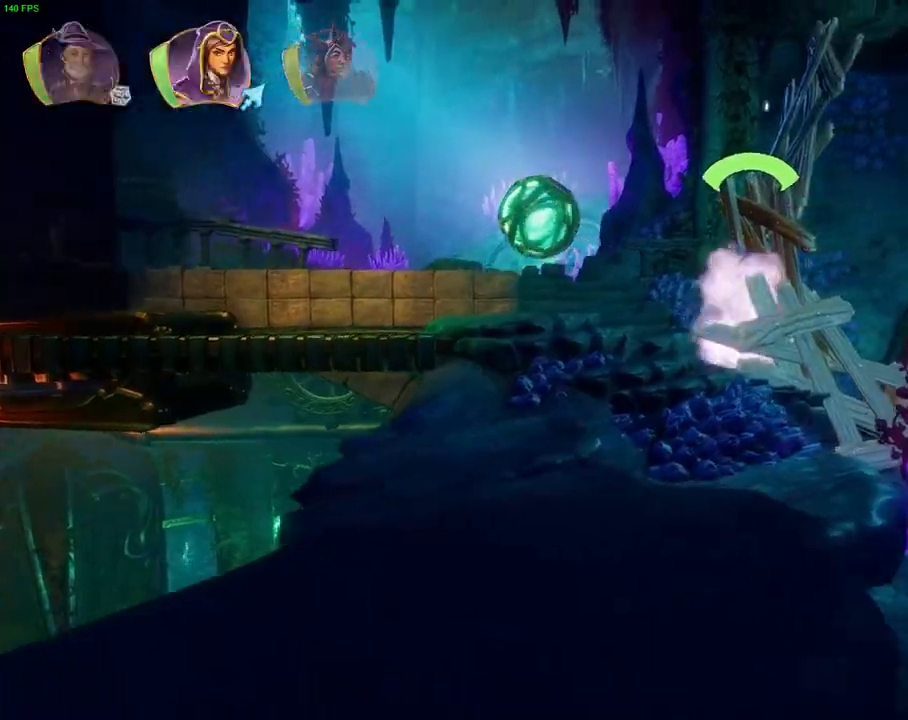
{"buttons": ["SQUARE"], "left_stick": "right", "right_stick": "center", "events": [[150, "R1", "down"], [267, "R1", "up"], [500, "SQUARE", "down"]]}
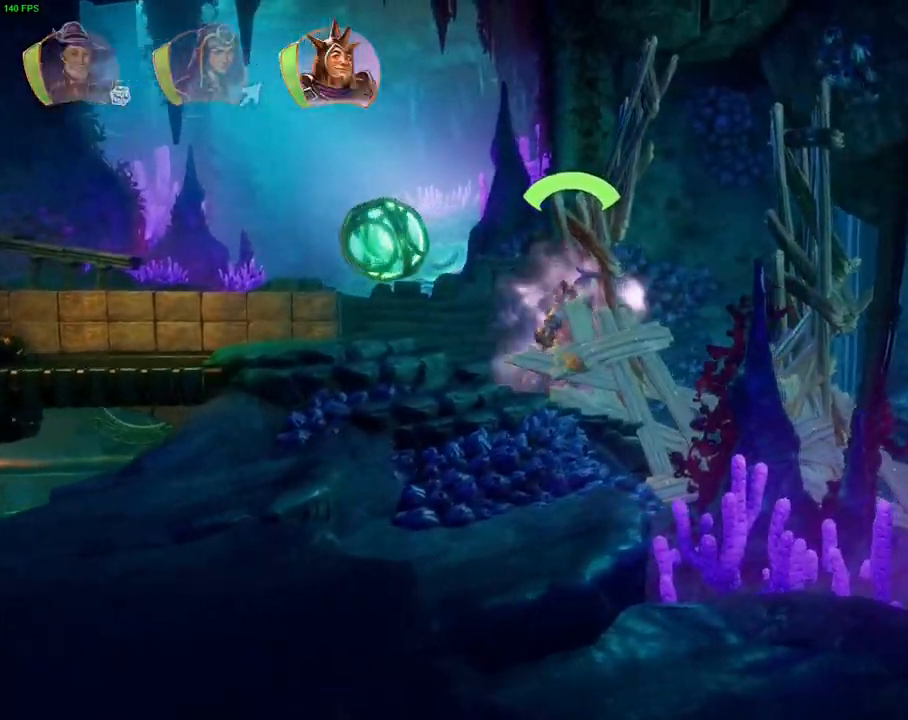
{"buttons": ["TRIANGLE"], "left_stick": "right", "right_stick": "center", "events": [[83, "SQUARE", "up"], [217, "SQUARE", "down"], [317, "SQUARE", "up"], [433, "TRIANGLE", "down"]]}
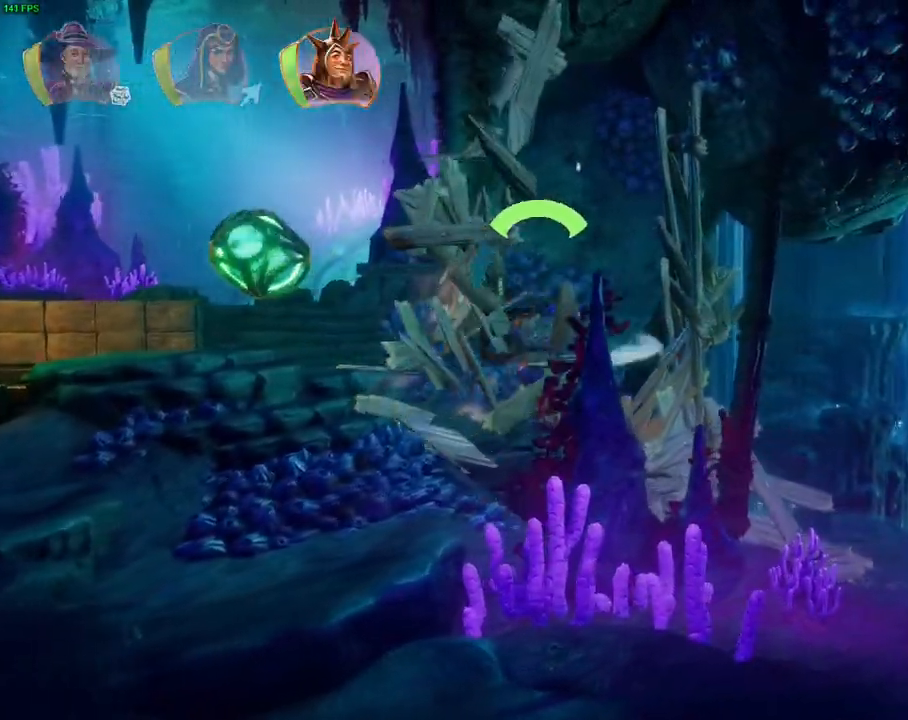
{"buttons": ["SQUARE"], "left_stick": "right", "right_stick": "center", "events": [[33, "TRIANGLE", "up"], [267, "SQUARE", "down"], [367, "SQUARE", "up"], [450, "SQUARE", "down"]]}
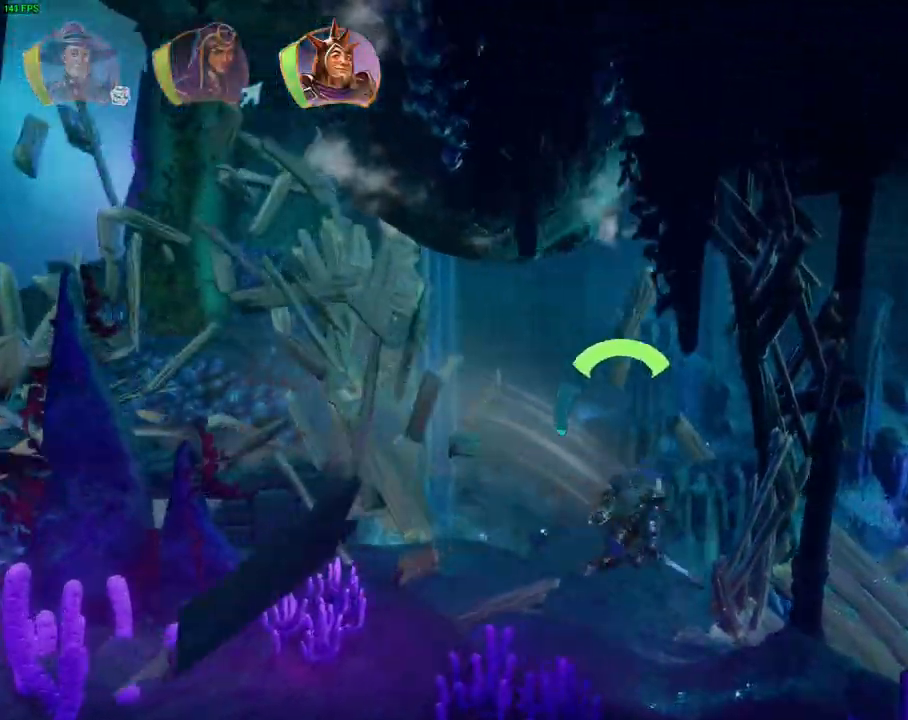
{"buttons": [], "left_stick": "right", "right_stick": "center", "events": [[50, "SQUARE", "up"], [117, "SQUARE", "down"], [217, "SQUARE", "up"], [317, "SQUARE", "down"], [383, "SQUARE", "up"]]}
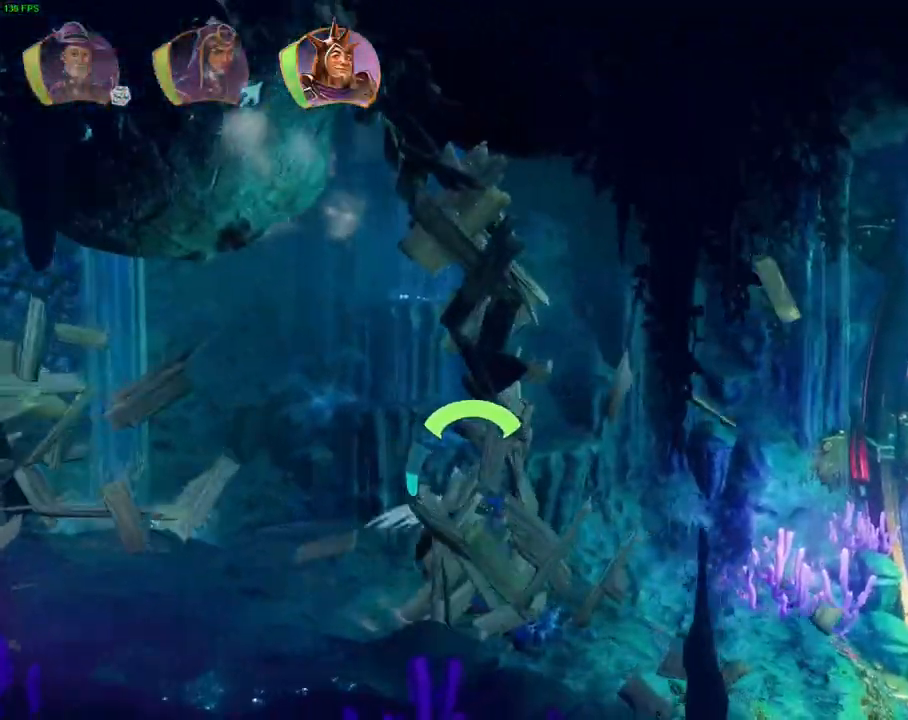
{"buttons": [], "left_stick": "right", "right_stick": "center", "events": [[400, "CROSS", "down"], [483, "CROSS", "up"]]}